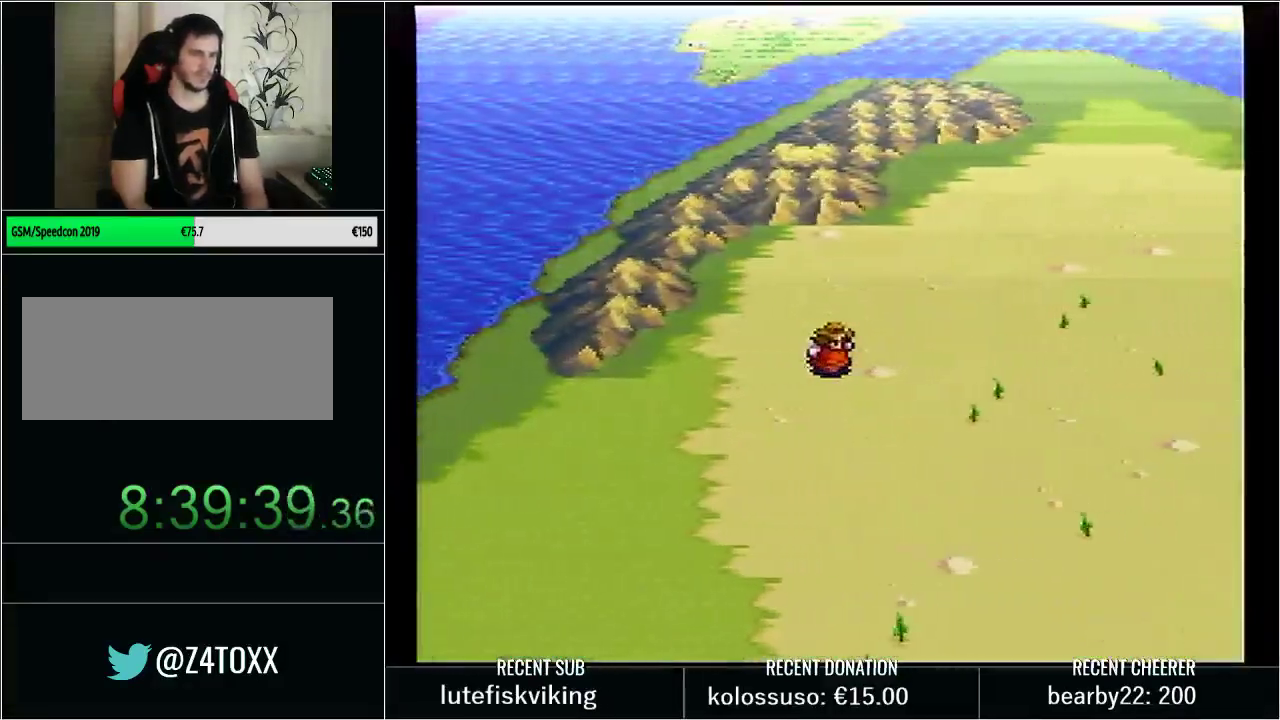
Gameplay with a controller (Nintendo layout); each line is a JSON object with the inputs held at the frame after it. "events" lists button and stick changes between this image and that frame as [ms after this image, input, new state], when the widget could be followed in between. Not read: L3 R3 START.
{"buttons": ["DPAD_UP"], "events": [[200, "DPAD_UP", "down"], [233, "DPAD_RIGHT", "up"]]}
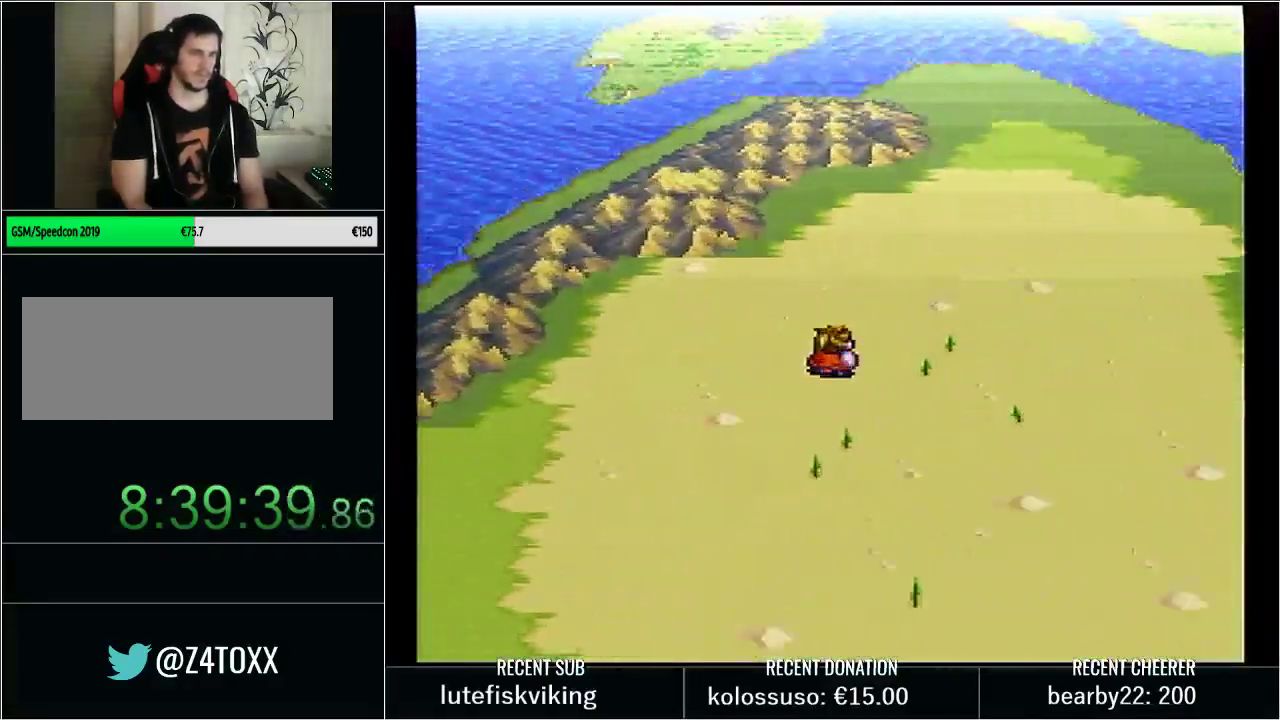
{"buttons": ["DPAD_RIGHT"], "events": [[233, "DPAD_RIGHT", "down"], [250, "DPAD_UP", "up"]]}
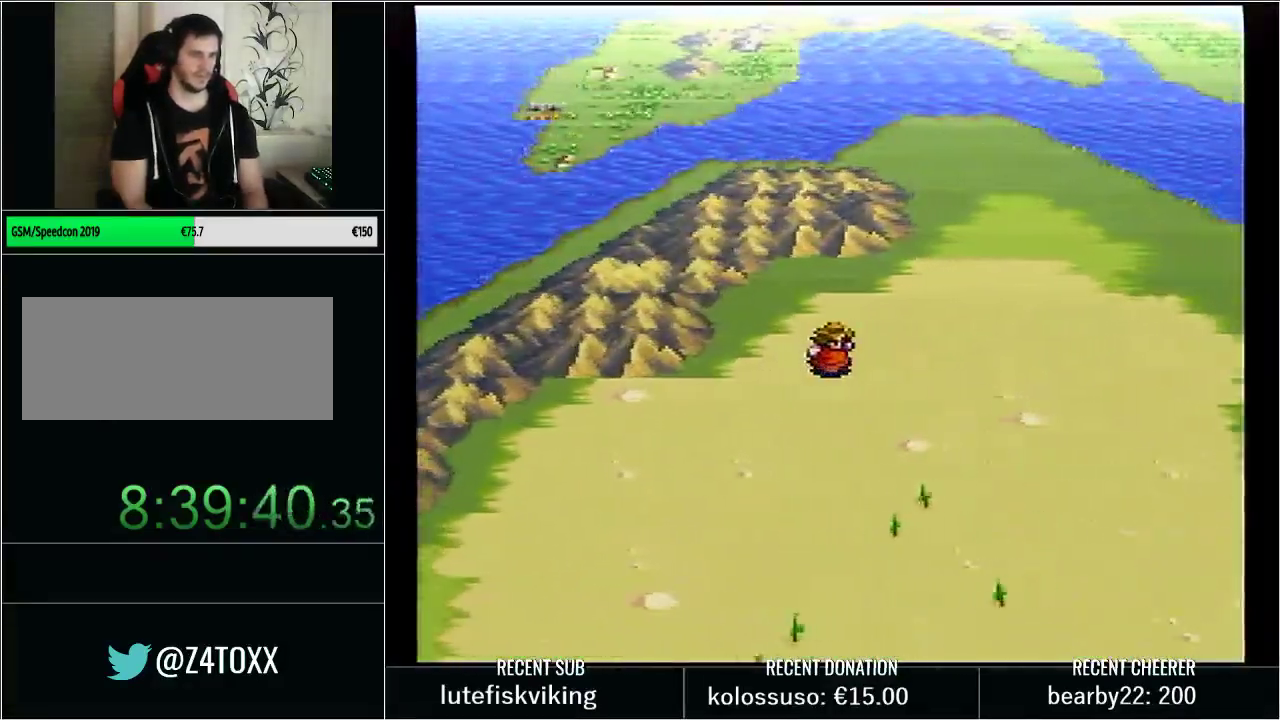
{"buttons": ["DPAD_LEFT"], "events": [[67, "DPAD_RIGHT", "up"], [283, "DPAD_LEFT", "down"]]}
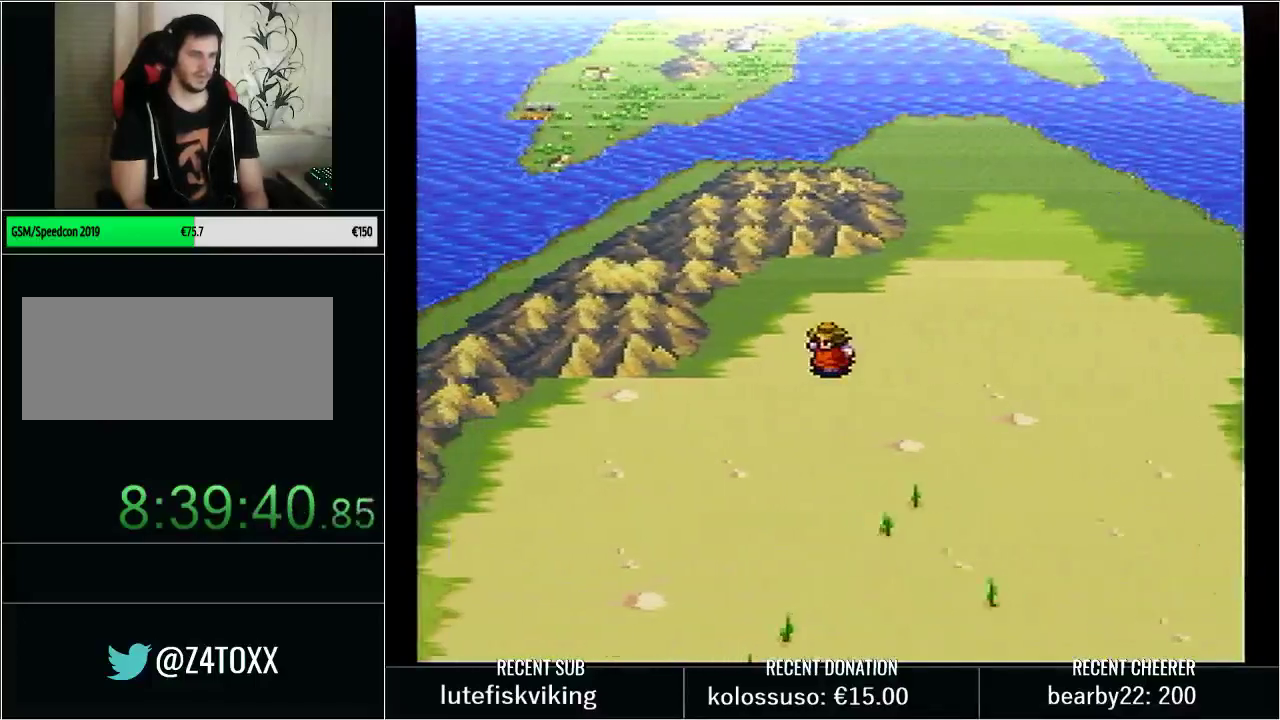
{"buttons": [], "events": [[67, "DPAD_LEFT", "up"], [283, "DPAD_LEFT", "down"], [383, "DPAD_LEFT", "up"]]}
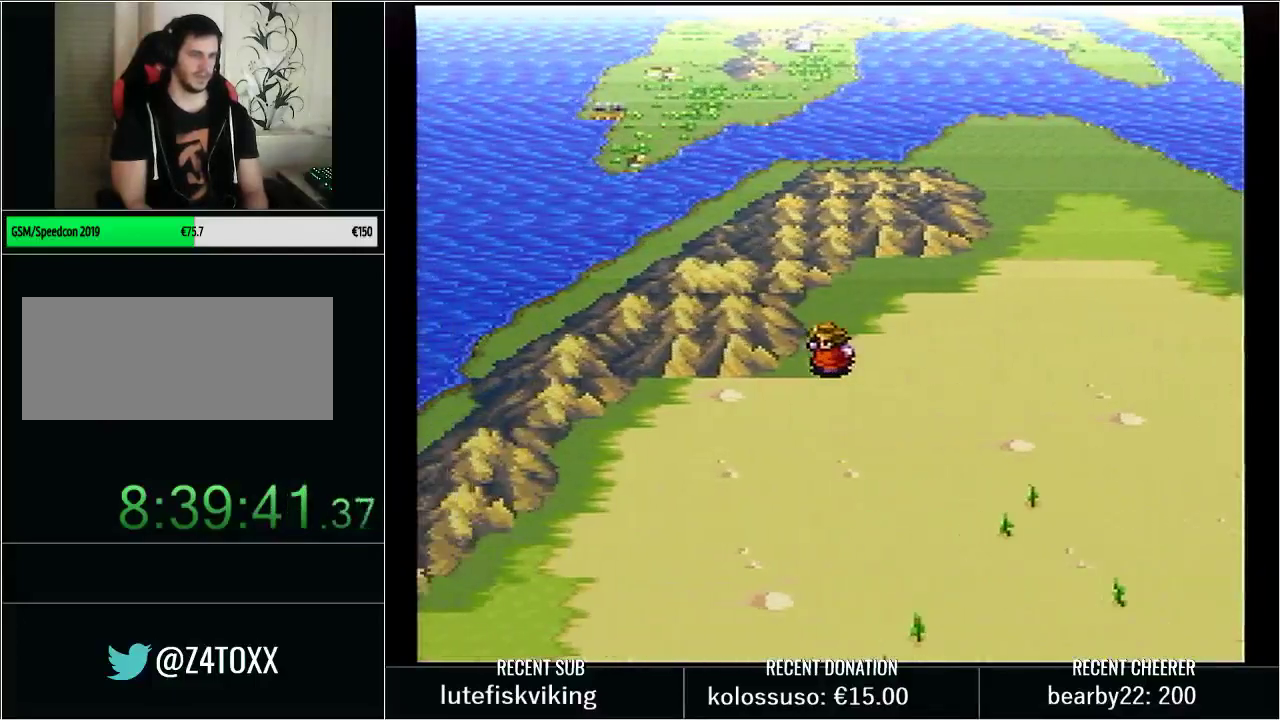
{"buttons": ["DPAD_RIGHT"], "events": [[100, "DPAD_RIGHT", "down"]]}
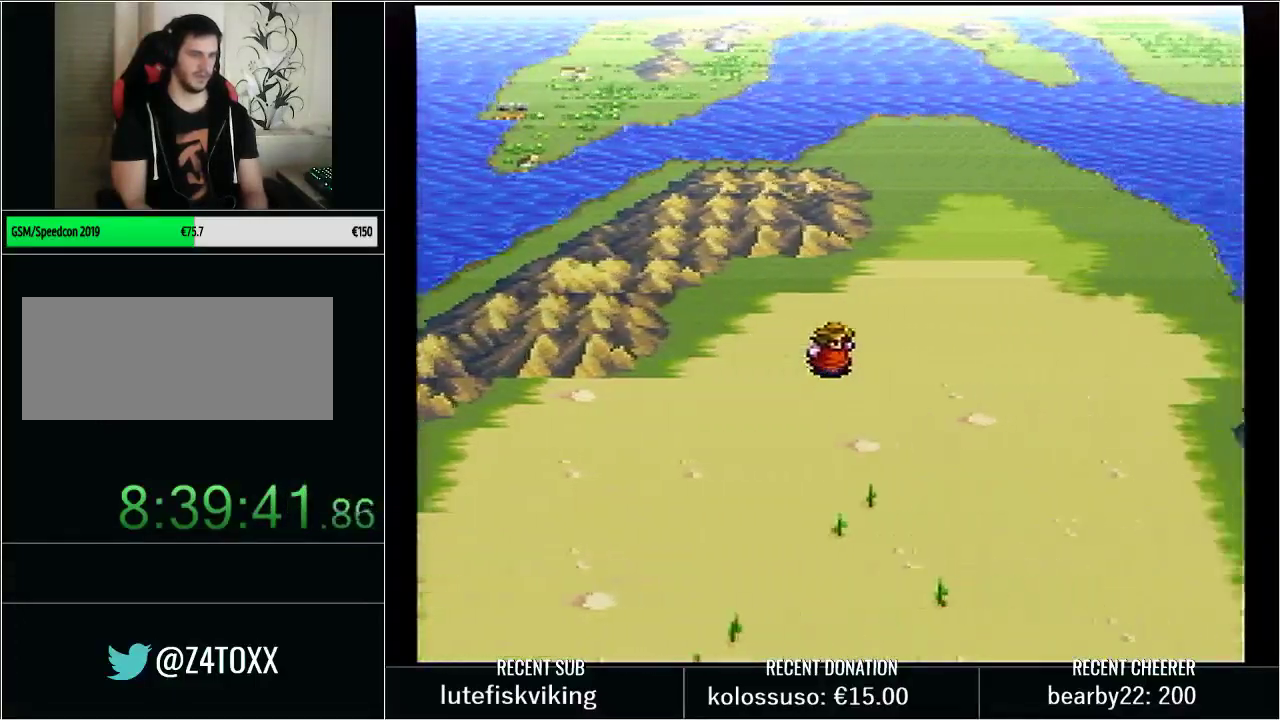
{"buttons": ["DPAD_RIGHT"], "events": []}
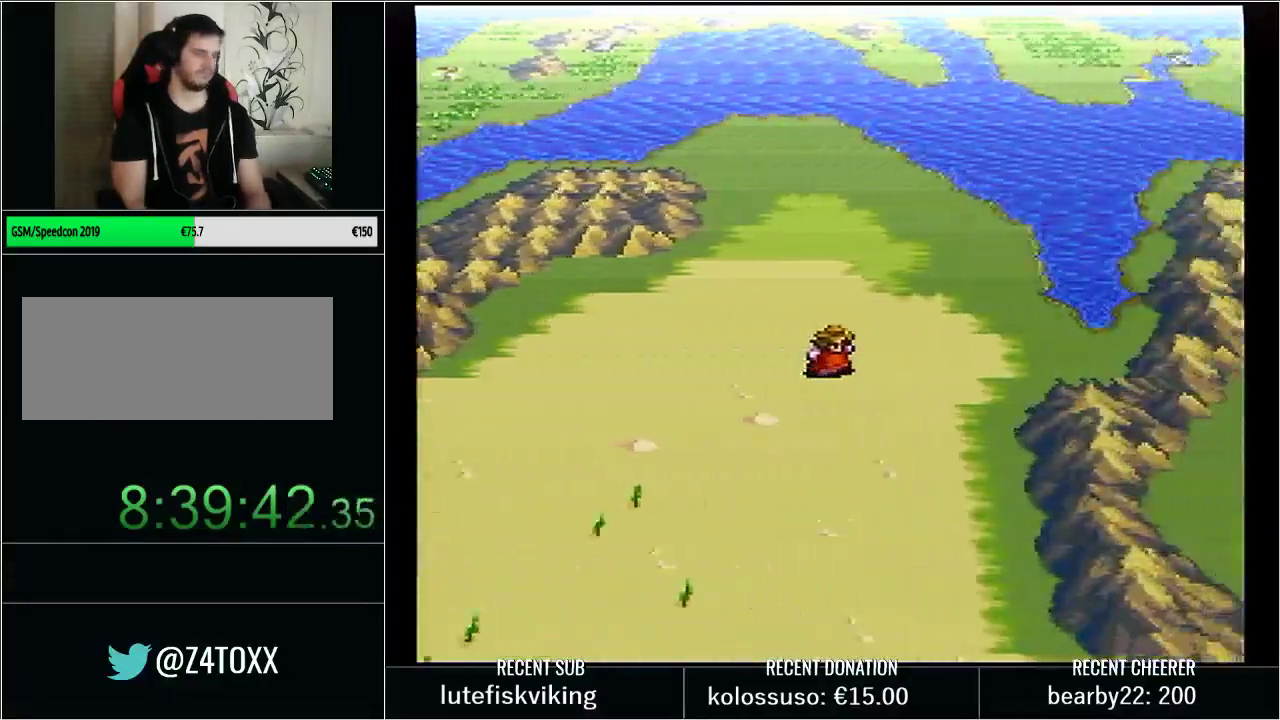
{"buttons": [], "events": [[217, "DPAD_RIGHT", "up"]]}
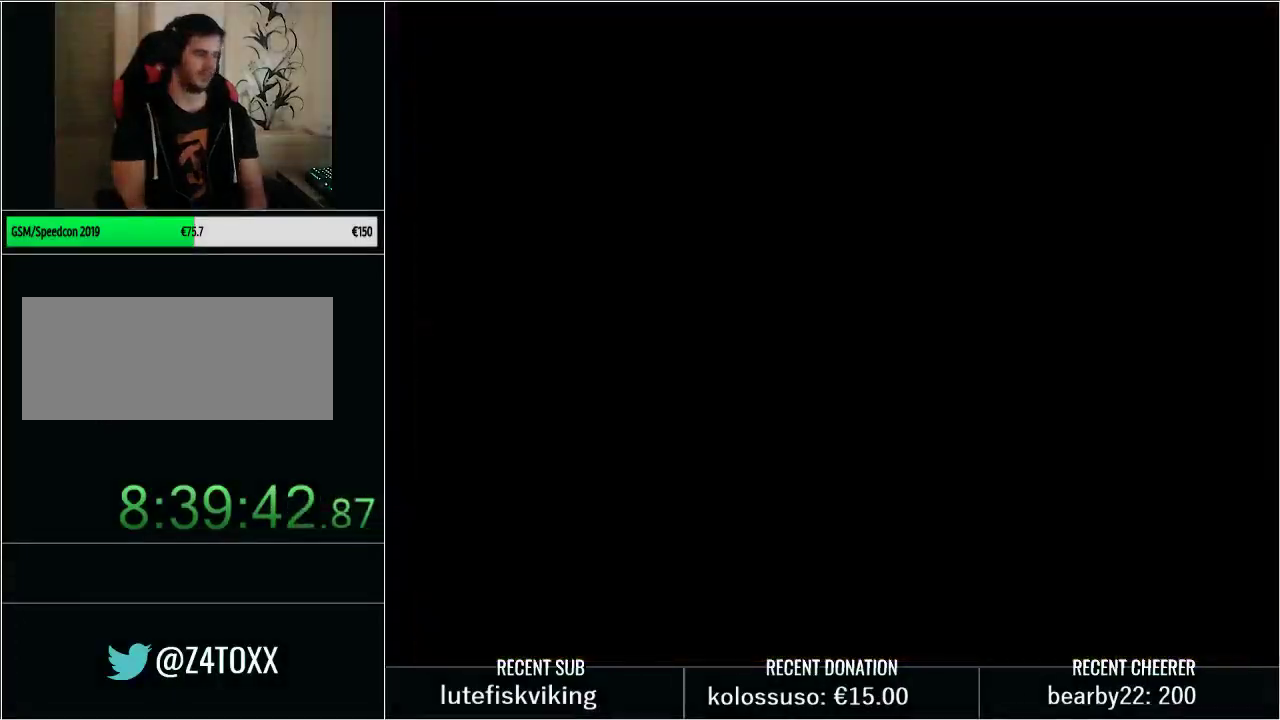
{"buttons": [], "events": []}
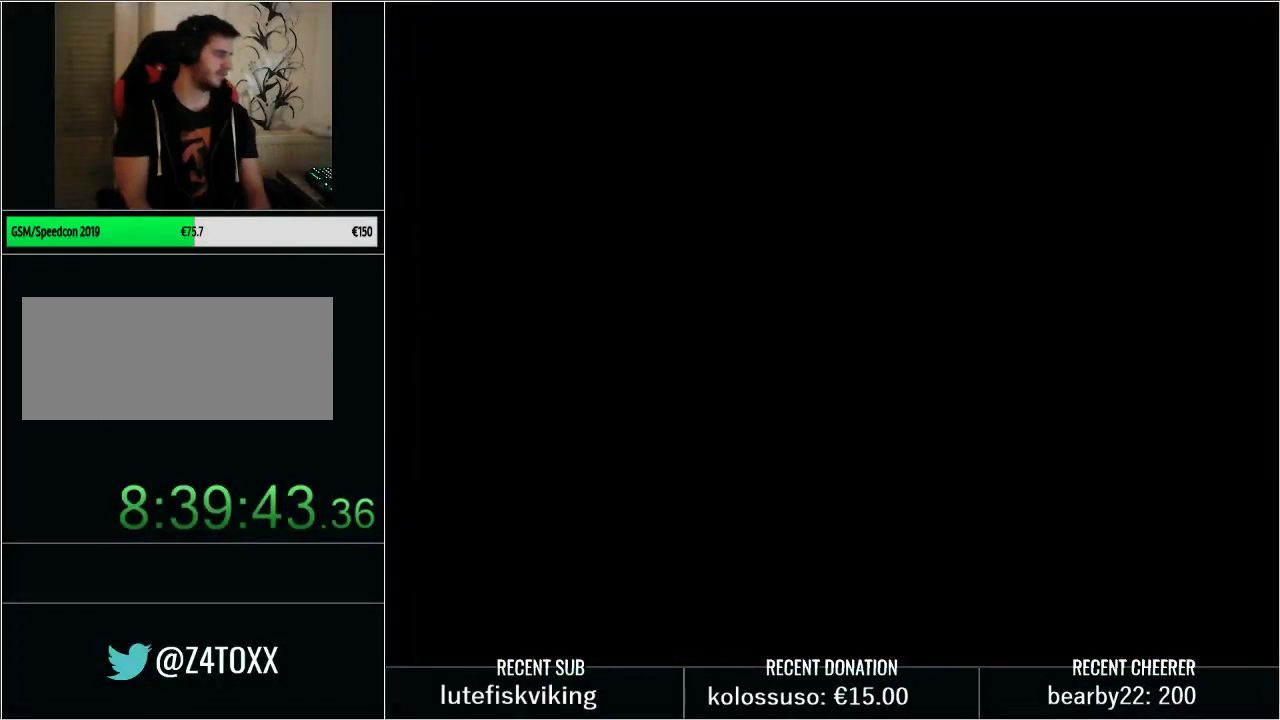
{"buttons": [], "events": []}
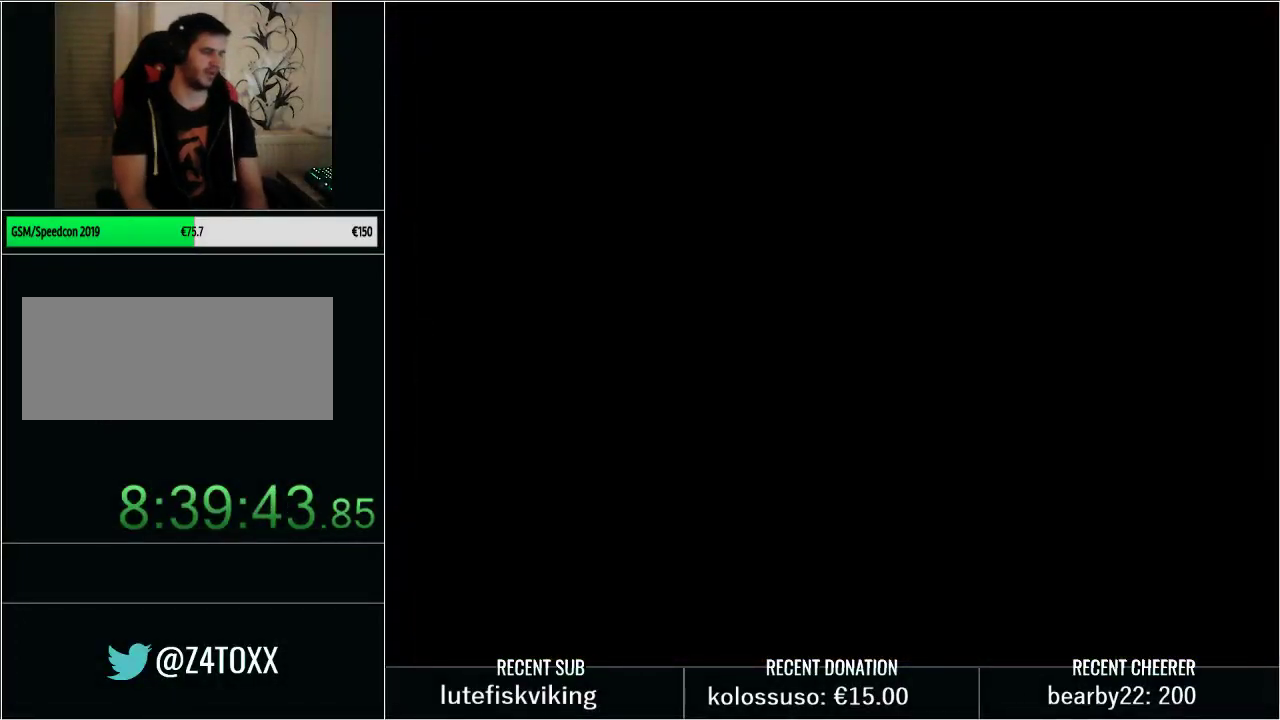
{"buttons": [], "events": []}
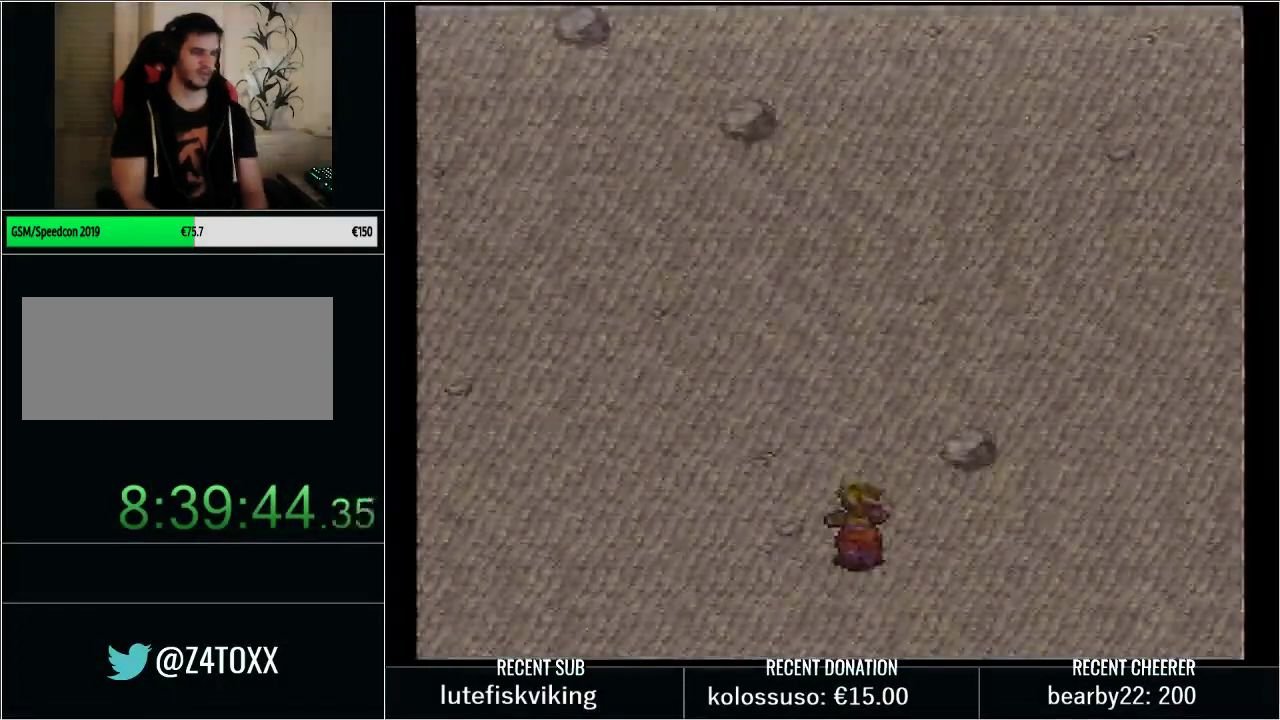
{"buttons": [], "events": []}
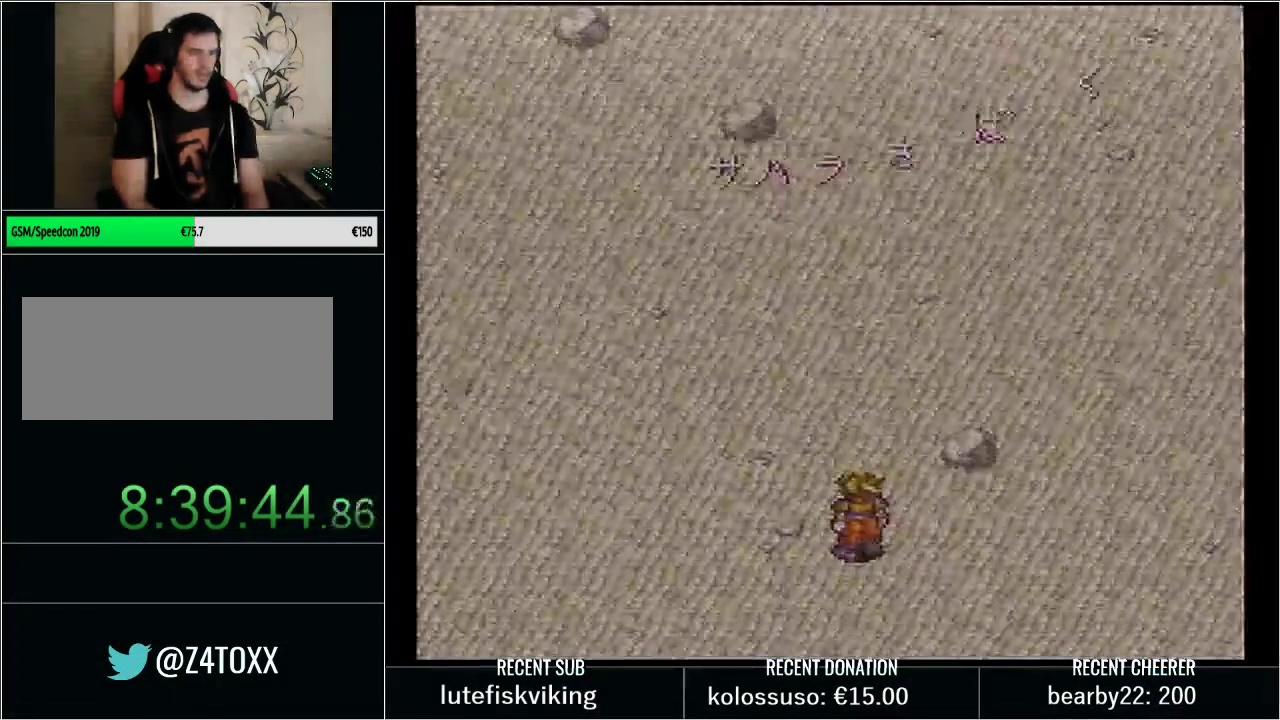
{"buttons": [], "events": []}
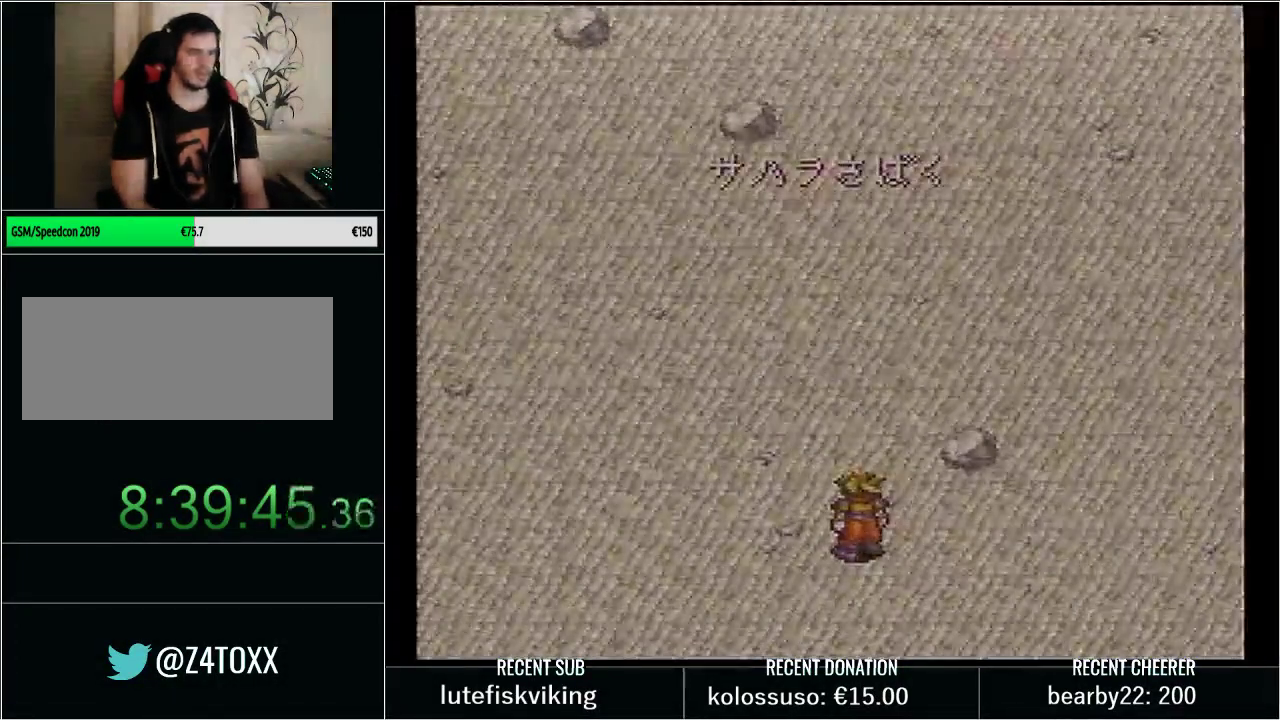
{"buttons": [], "events": []}
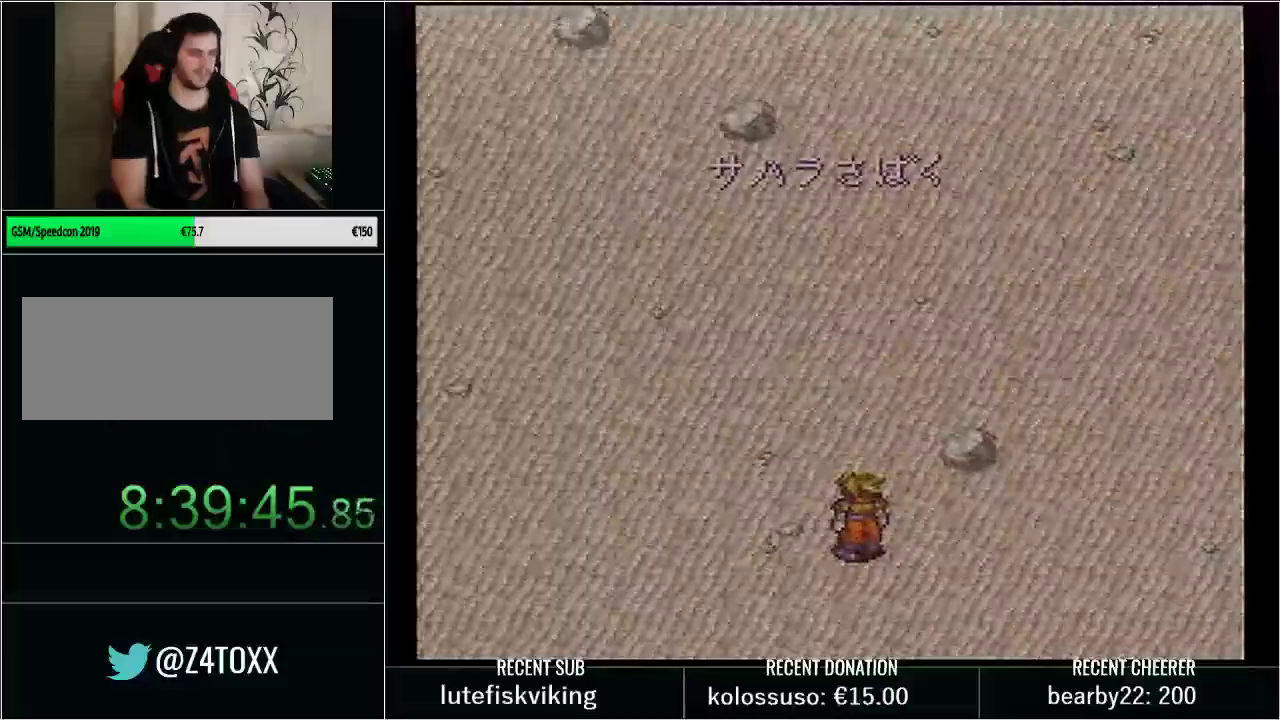
{"buttons": [], "events": []}
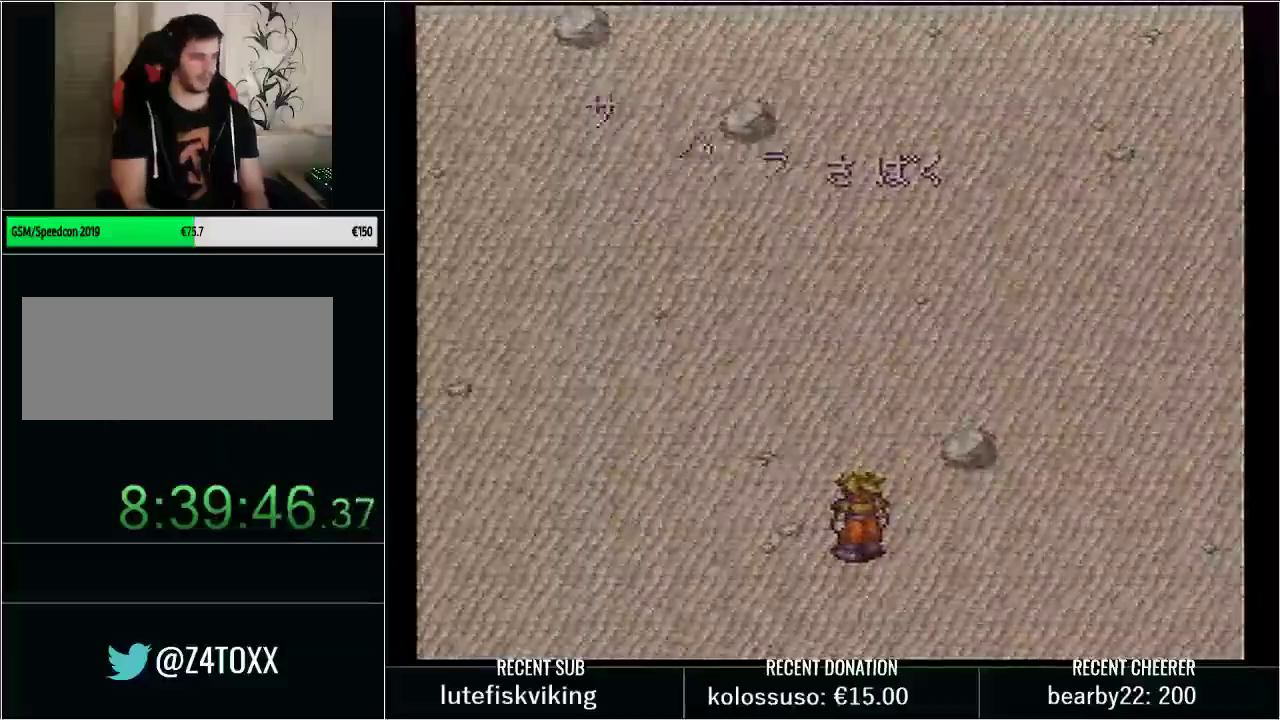
{"buttons": [], "events": []}
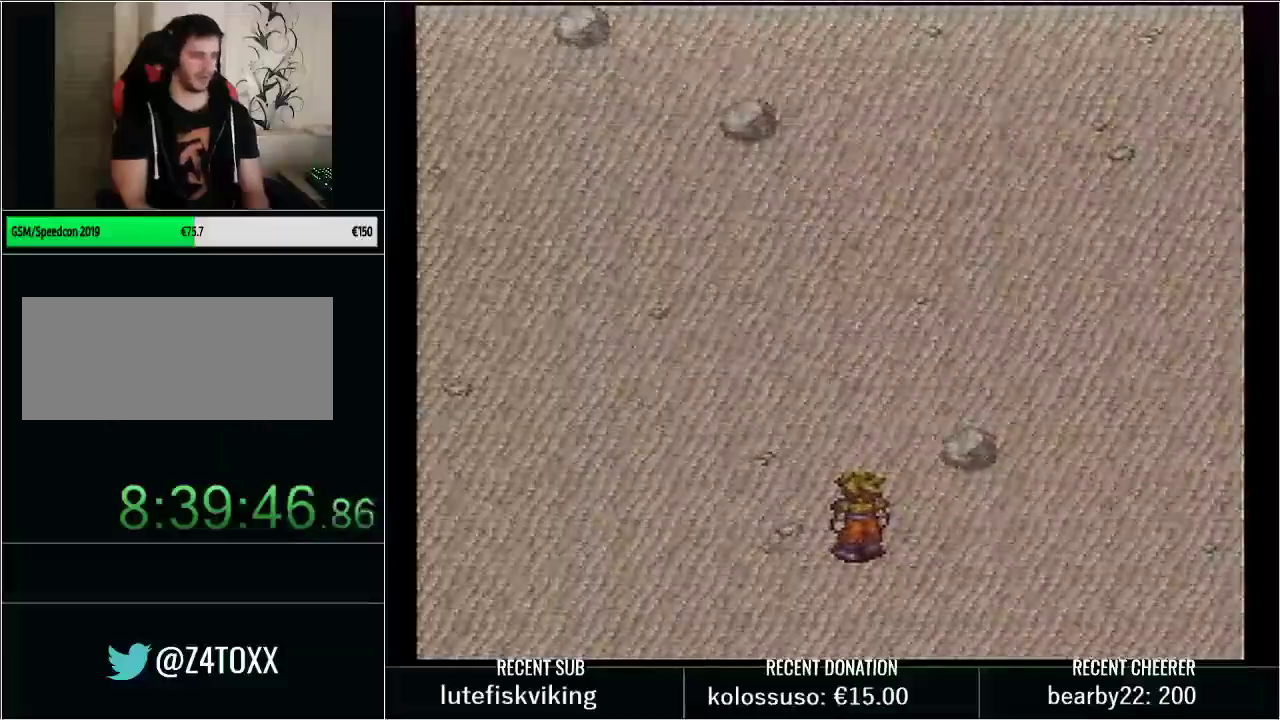
{"buttons": ["A"], "events": [[317, "A", "down"]]}
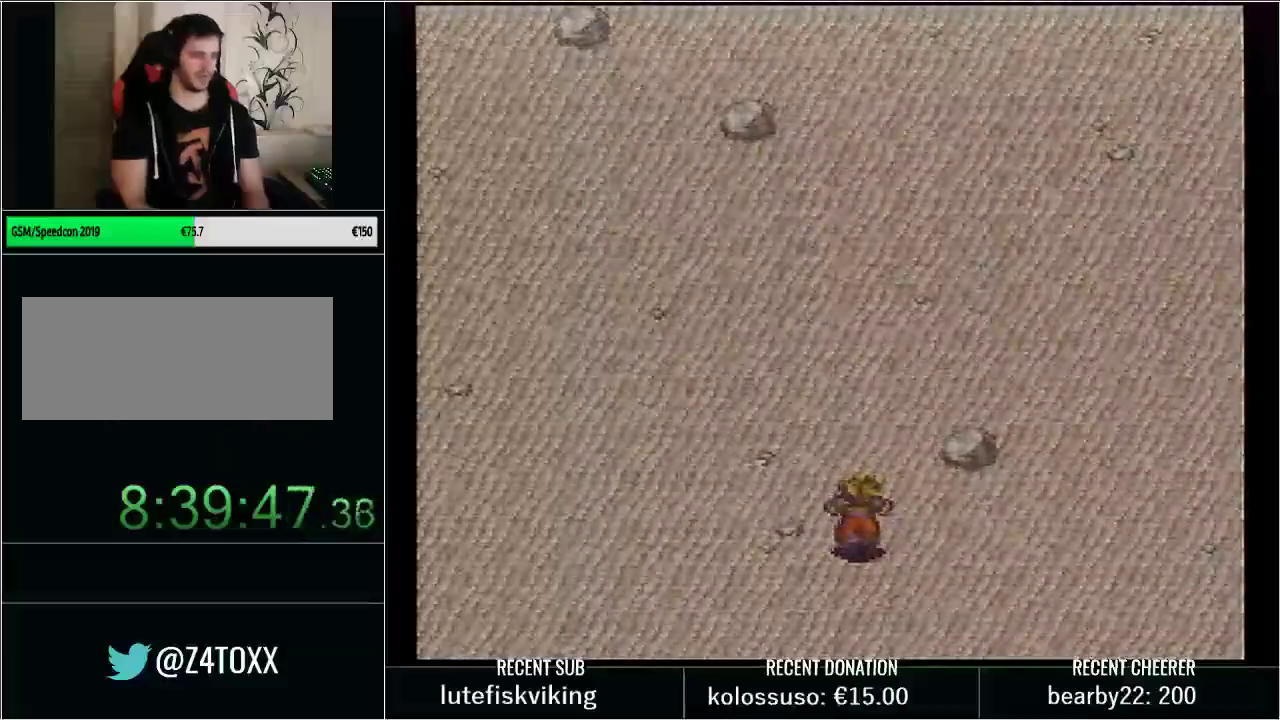
{"buttons": [], "events": [[167, "A", "up"]]}
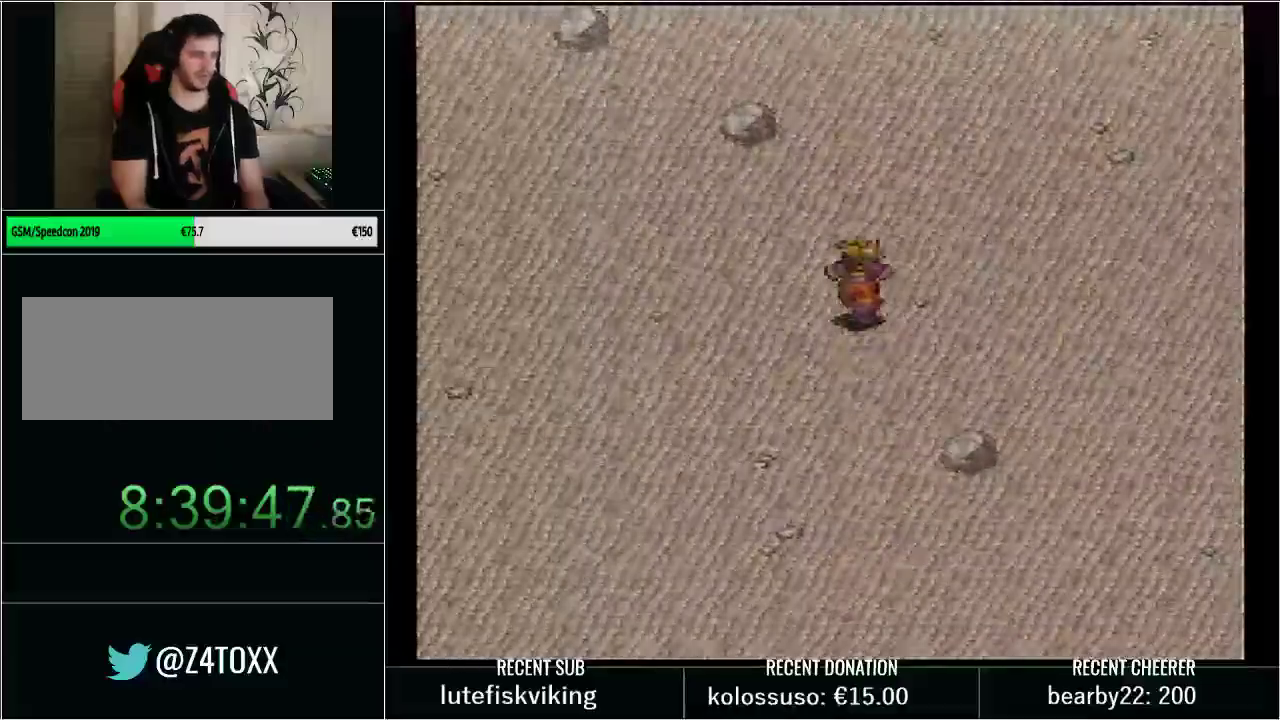
{"buttons": [], "events": []}
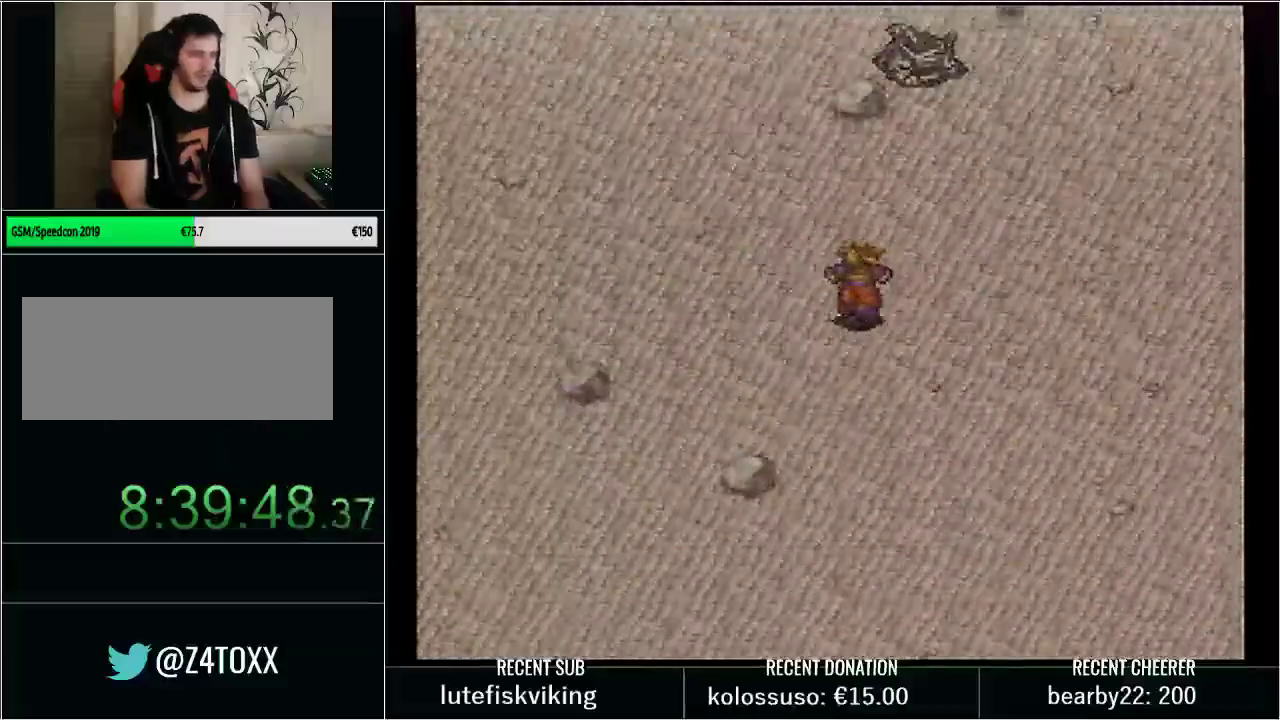
{"buttons": ["DPAD_UP"], "events": [[267, "DPAD_RIGHT", "down"], [417, "DPAD_RIGHT", "up"], [417, "DPAD_UP", "down"]]}
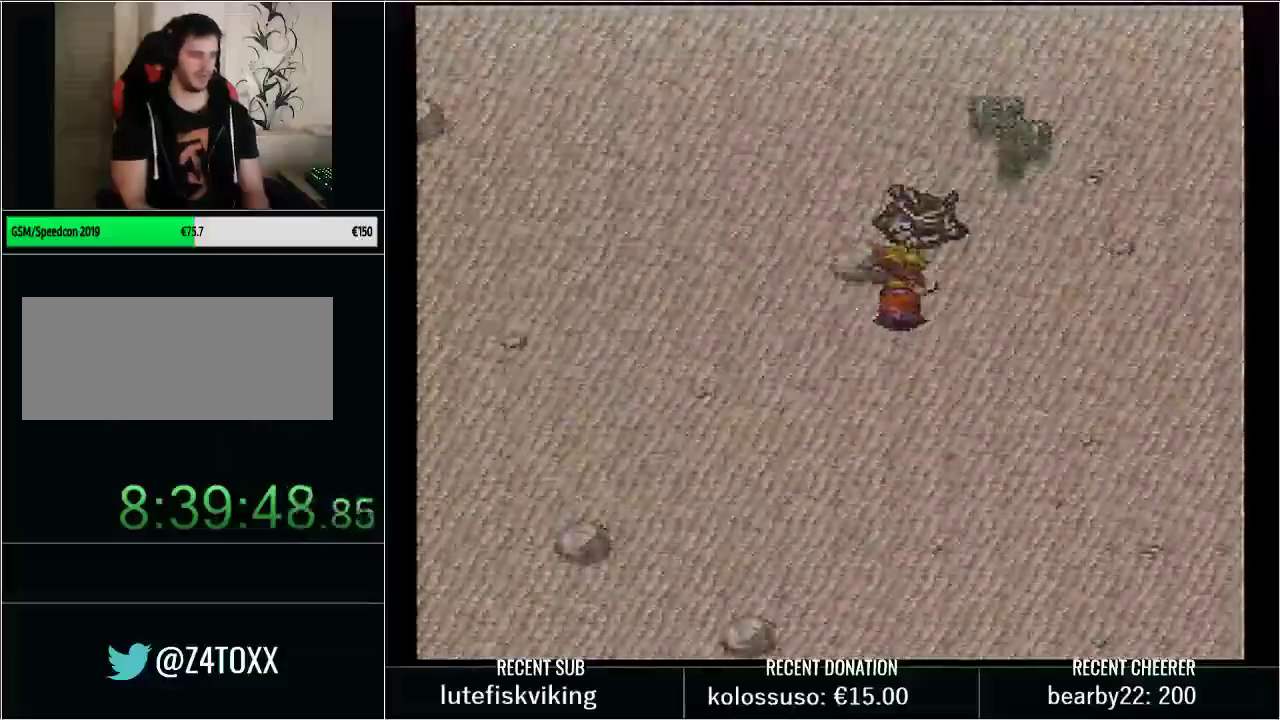
{"buttons": ["Y", "DPAD_LEFT"], "events": [[67, "DPAD_UP", "up"], [350, "DPAD_DOWN", "down"], [417, "DPAD_LEFT", "down"], [450, "Y", "down"], [483, "DPAD_DOWN", "up"]]}
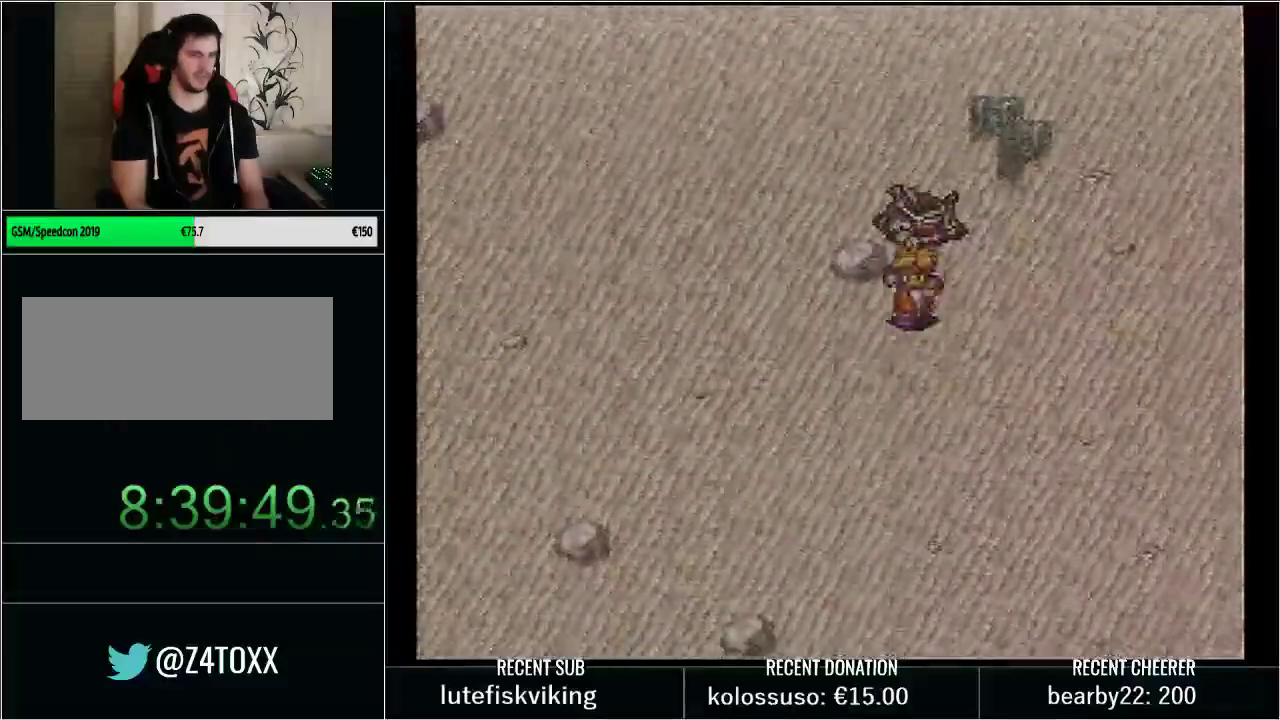
{"buttons": ["Y", "DPAD_DOWN"], "events": [[50, "DPAD_DOWN", "down"], [50, "DPAD_LEFT", "up"]]}
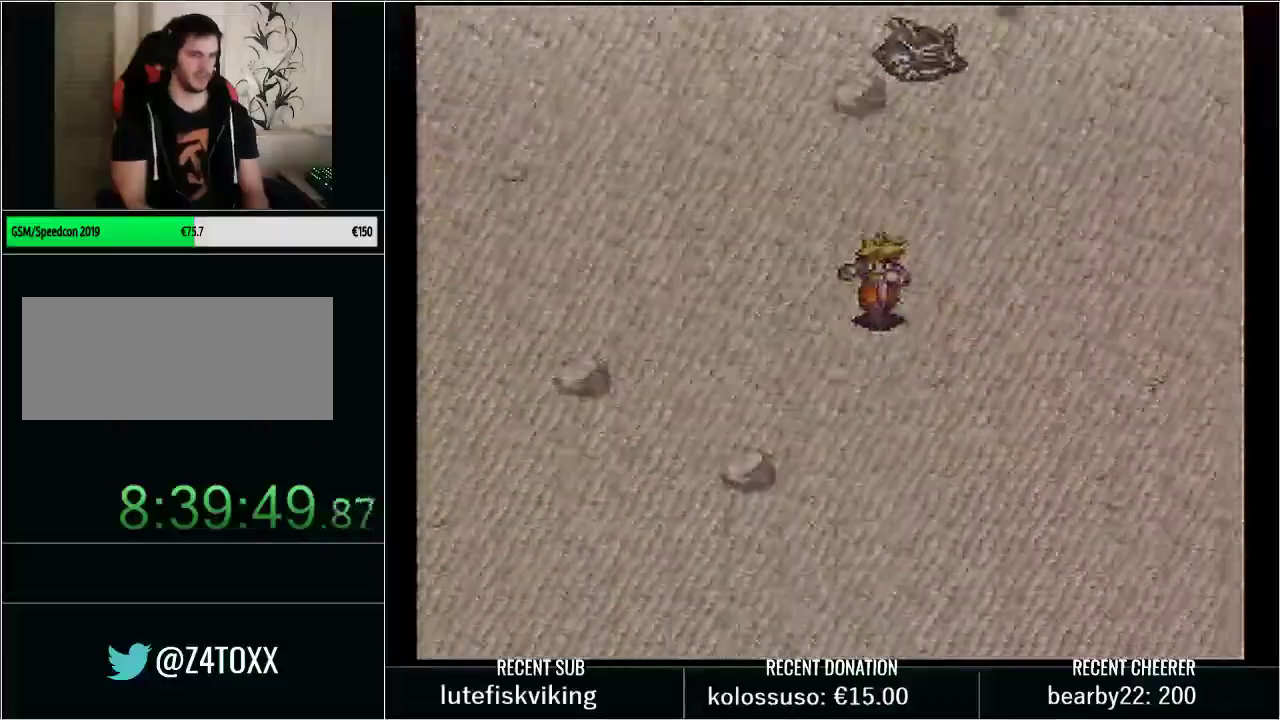
{"buttons": ["Y", "DPAD_DOWN"], "events": [[133, "DPAD_LEFT", "down"], [233, "DPAD_LEFT", "up"]]}
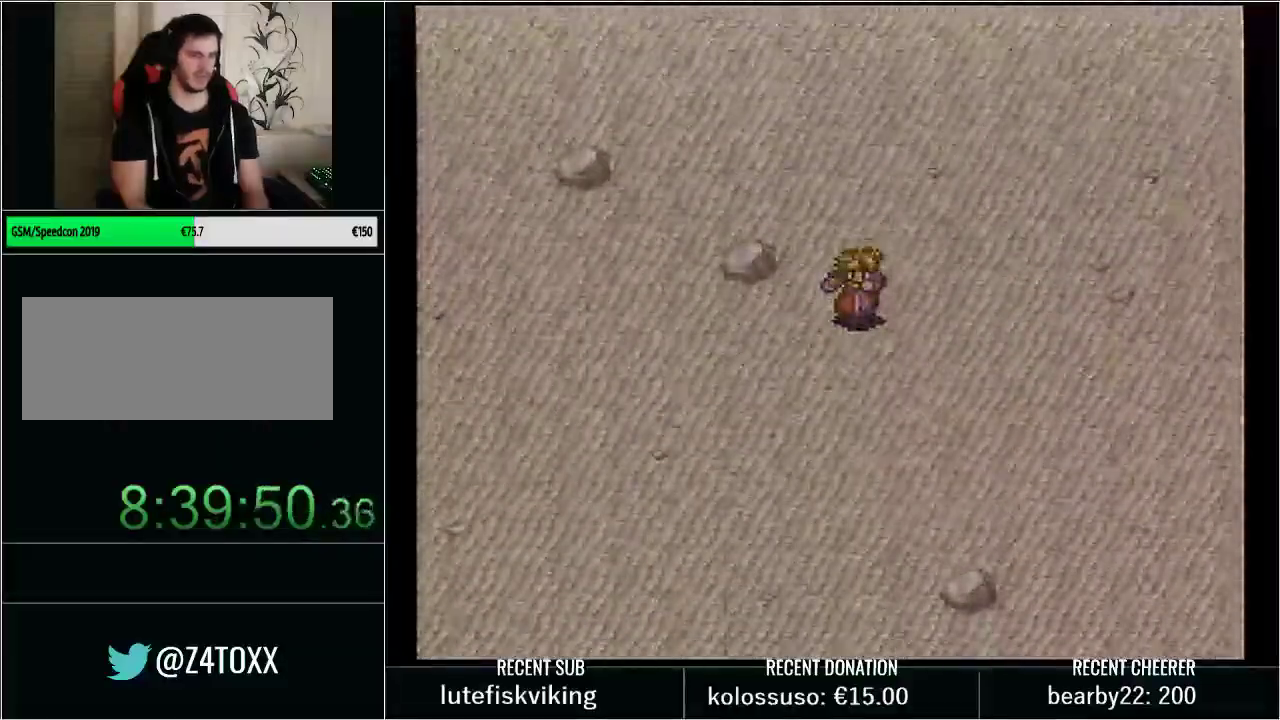
{"buttons": [], "events": [[450, "Y", "up"], [467, "DPAD_DOWN", "up"]]}
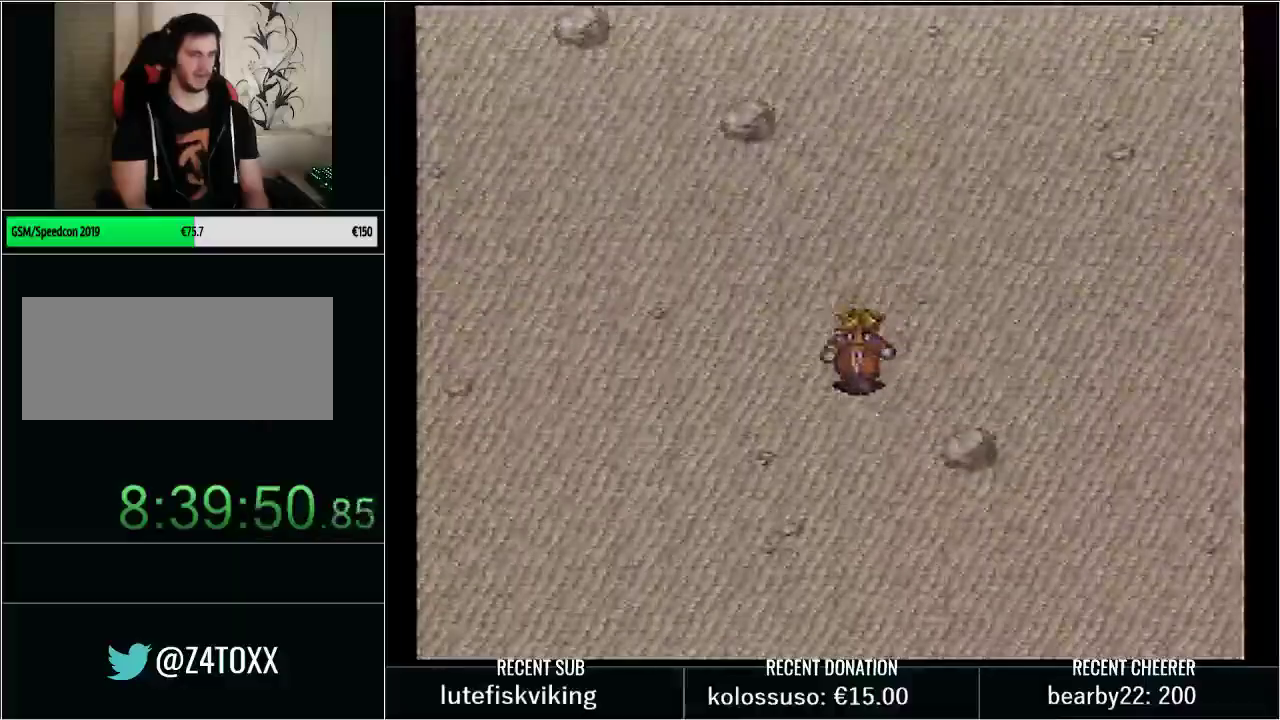
{"buttons": ["DPAD_DOWN"], "events": [[283, "DPAD_DOWN", "down"]]}